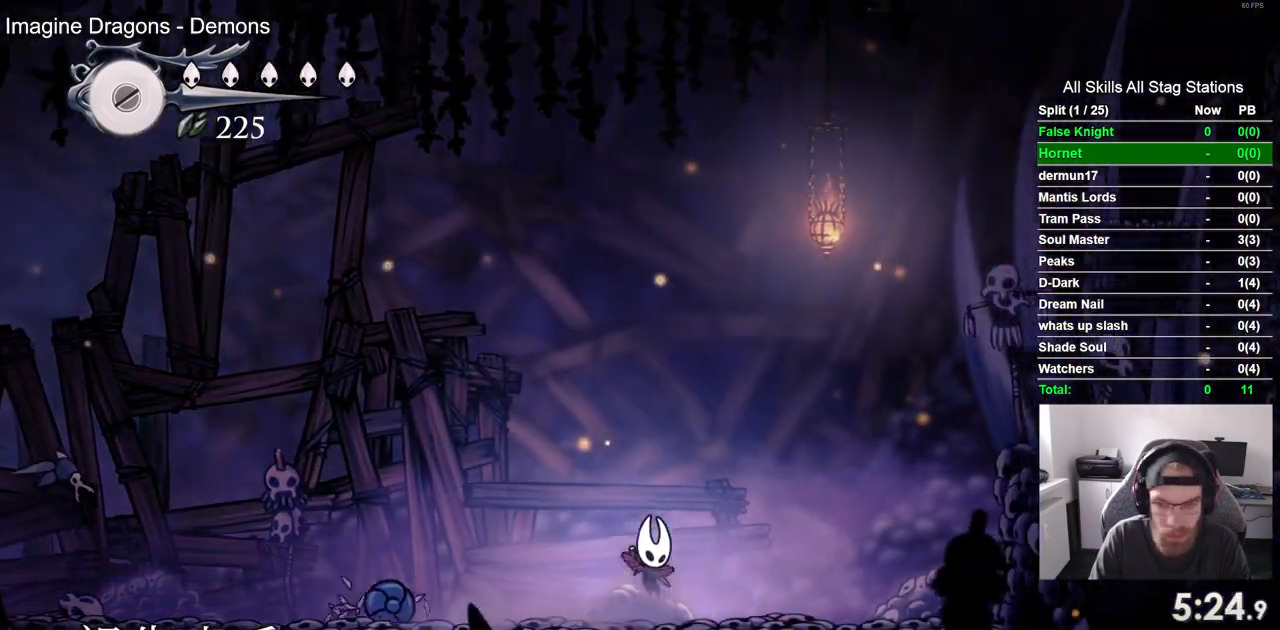
Gameplay with a controller (PlayStation layout); each line is a JSON object with the inputs held at the frame after it (dt_ms = milliseconds from this image to that frame). "events" lists button and stick changes between this image and that frame as [ms after this image, input, new state], when the widget could be followed in between.
{"dt_ms": 500, "buttons": ["CROSS", "DPAD_RIGHT"], "left_stick": "center", "right_stick": "center"}
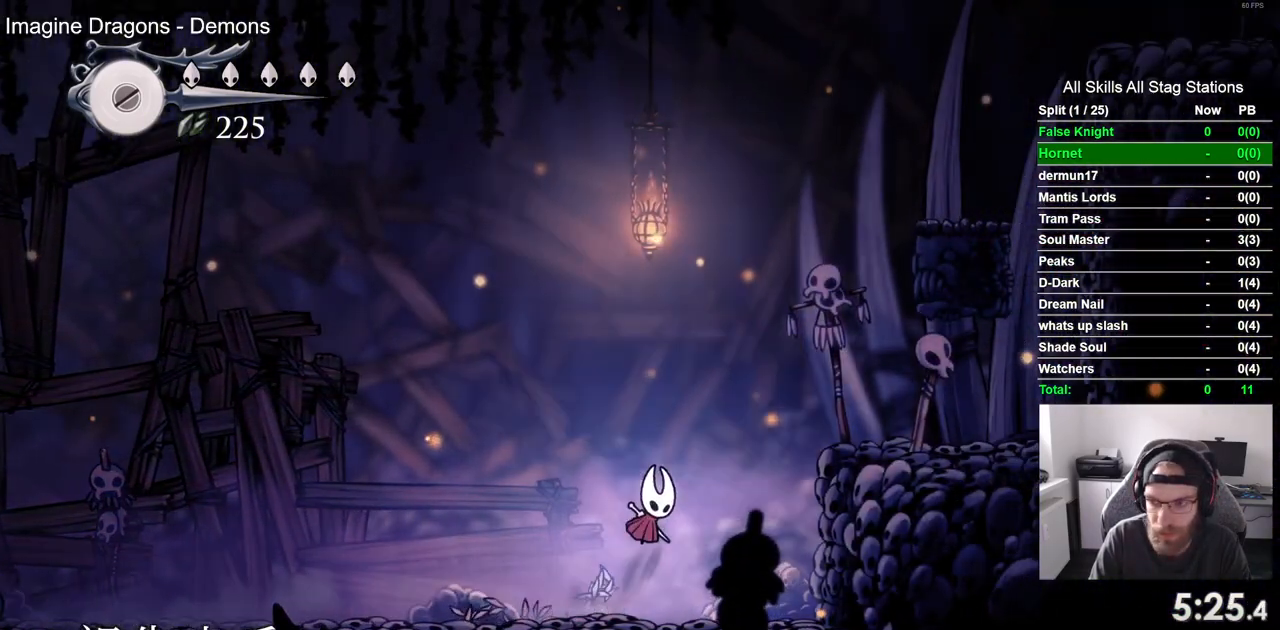
{"dt_ms": 500, "buttons": ["DPAD_RIGHT"], "left_stick": "center", "right_stick": "center", "events": [[483, "CROSS", "up"]]}
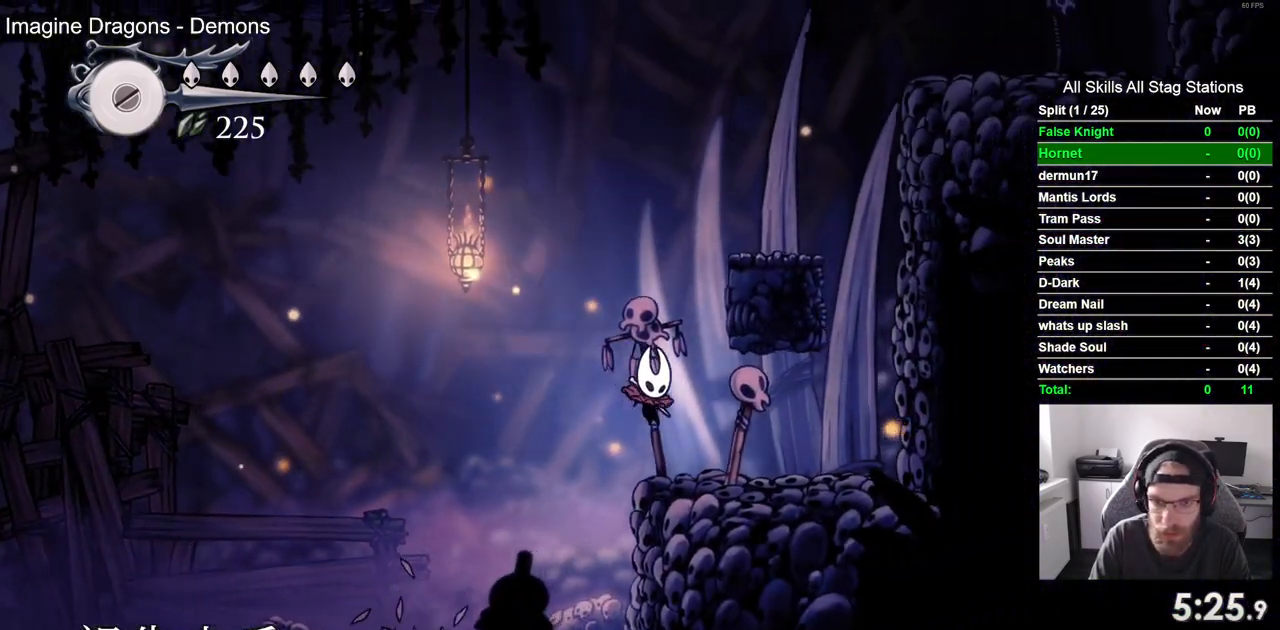
{"dt_ms": 500, "buttons": ["CROSS", "DPAD_RIGHT"], "left_stick": "center", "right_stick": "center"}
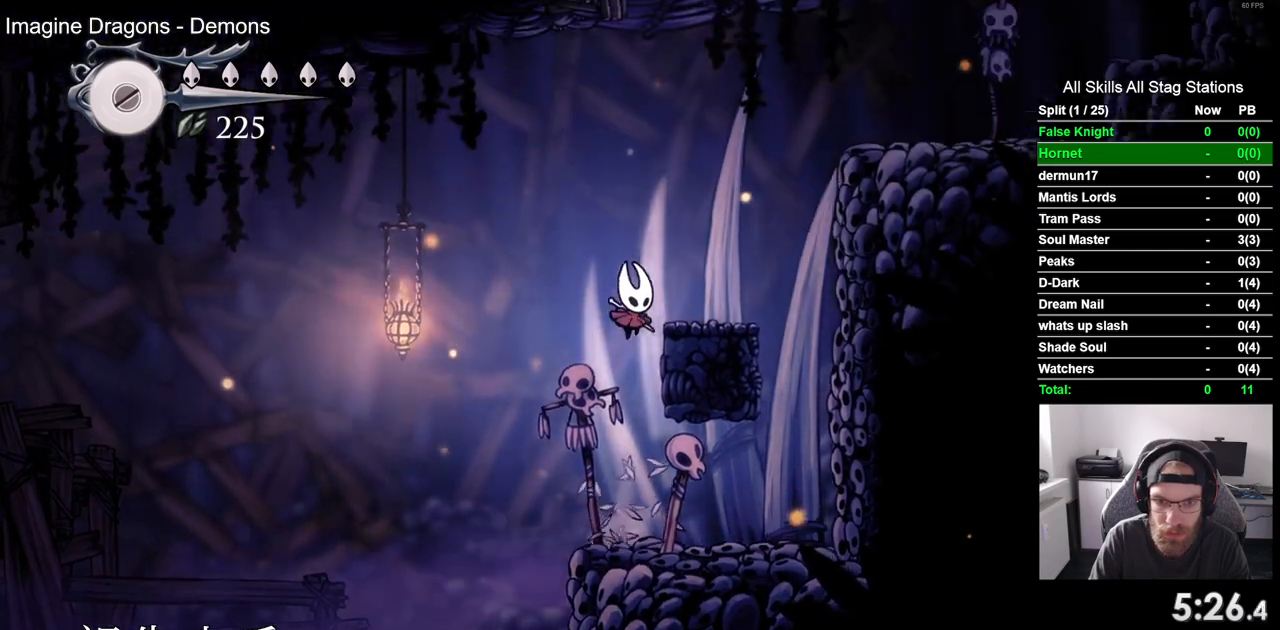
{"dt_ms": 1000, "buttons": ["CROSS", "DPAD_UP", "DPAD_RIGHT"], "left_stick": "center", "right_stick": "center"}
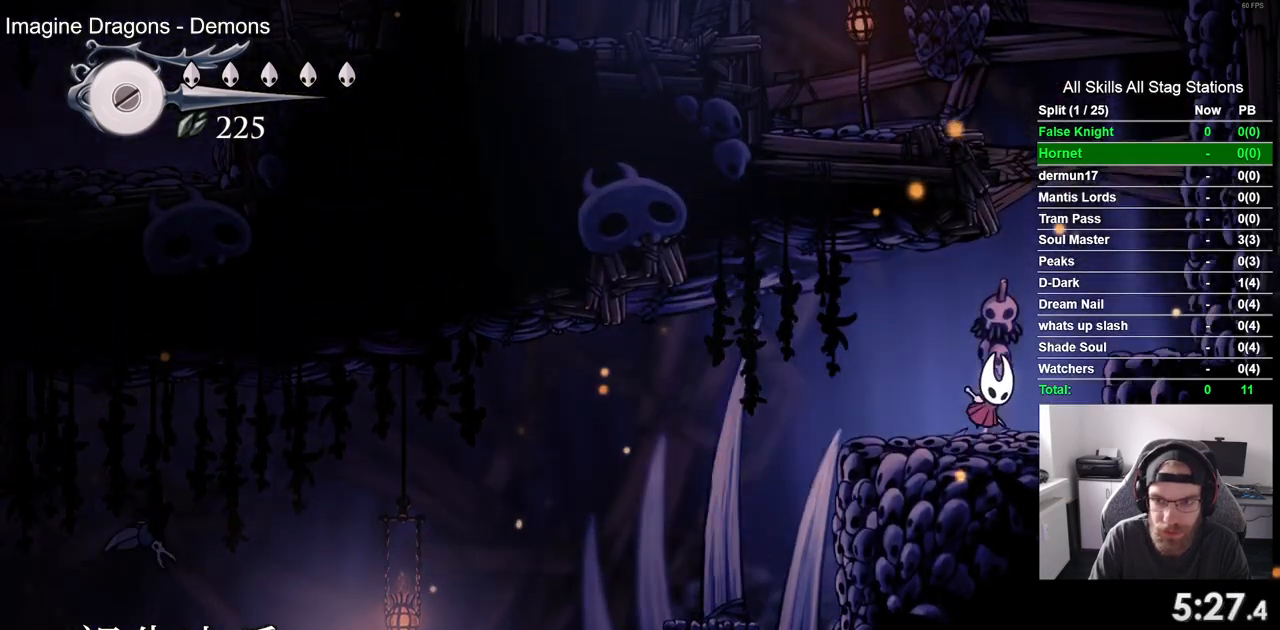
{"dt_ms": 500, "buttons": ["DPAD_RIGHT"], "left_stick": "center", "right_stick": "center", "events": [[133, "DPAD_LEFT", "down"], [133, "DPAD_UP", "up"], [167, "SQUARE", "down"], [333, "SQUARE", "up"], [467, "CROSS", "up"], [467, "DPAD_LEFT", "up"]]}
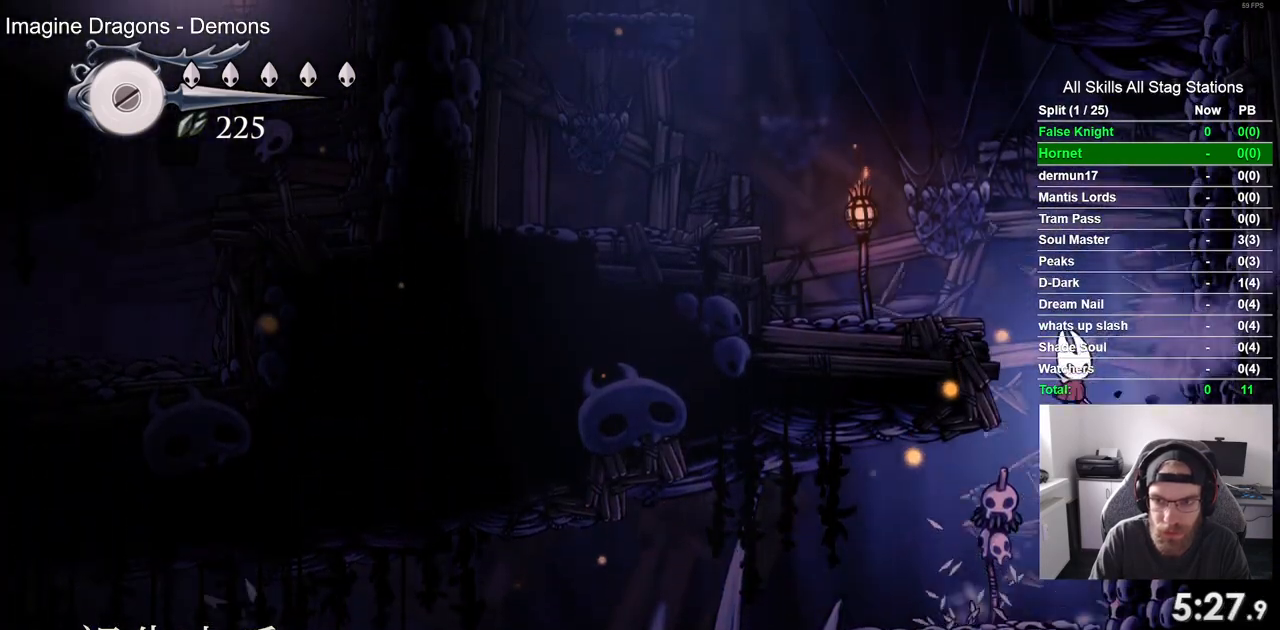
{"dt_ms": 500, "buttons": ["CROSS", "DPAD_LEFT"], "left_stick": "center", "right_stick": "center"}
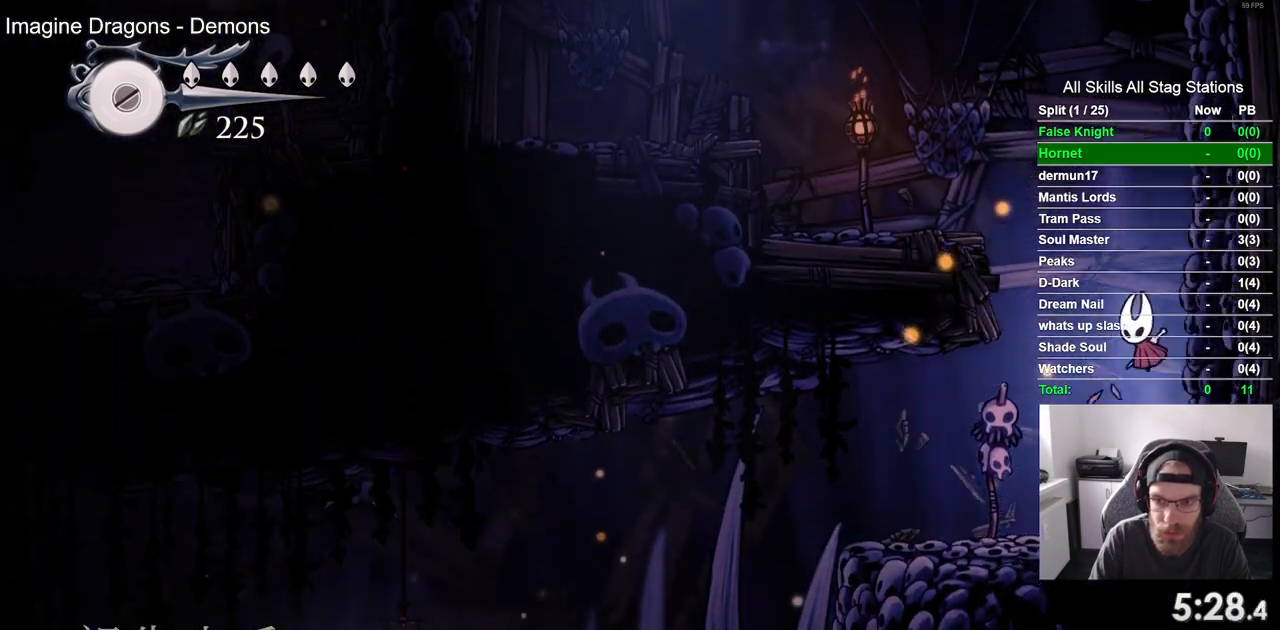
{"dt_ms": 500, "buttons": ["DPAD_LEFT"], "left_stick": "center", "right_stick": "center", "events": [[417, "CROSS", "up"]]}
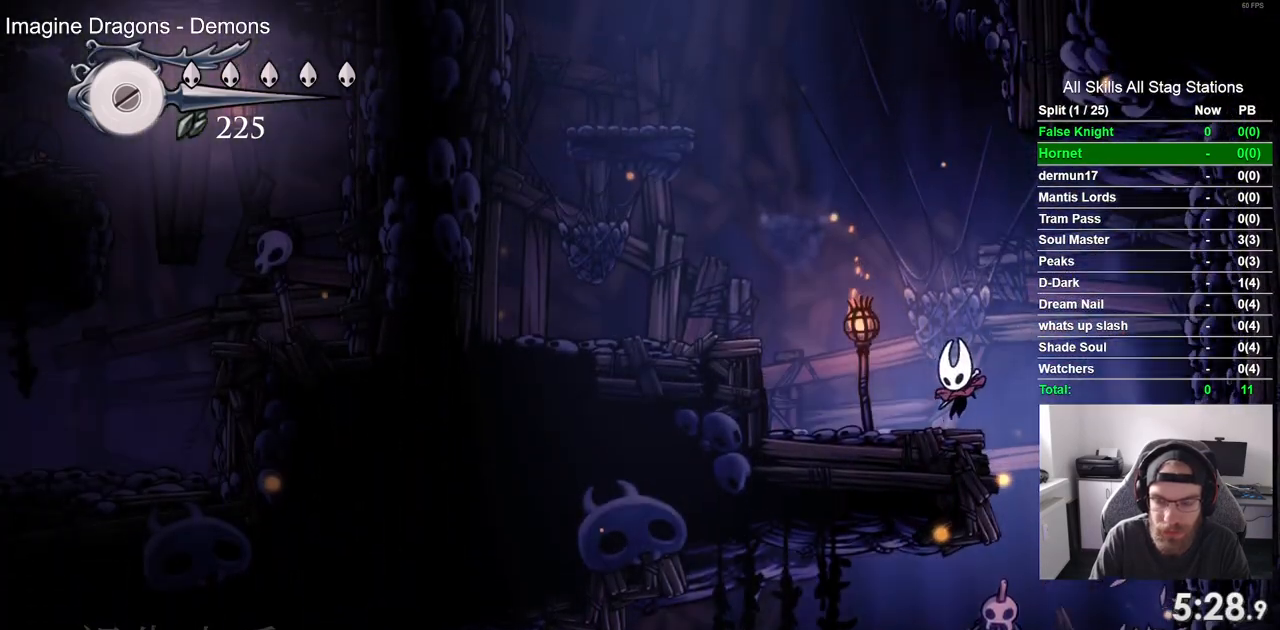
{"dt_ms": 500, "buttons": ["DPAD_LEFT"], "left_stick": "center", "right_stick": "center", "events": [[50, "CROSS", "down"], [350, "CROSS", "up"]]}
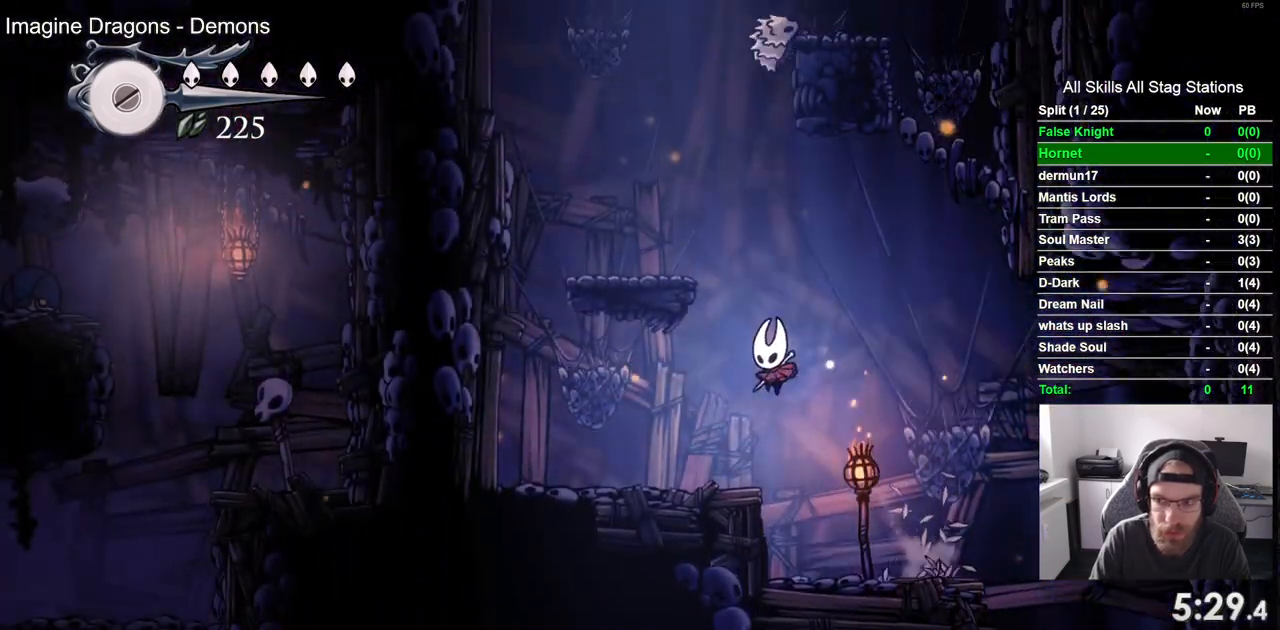
{"dt_ms": 500, "buttons": ["CROSS", "DPAD_LEFT"], "left_stick": "center", "right_stick": "center", "events": [[50, "DPAD_UP", "down"], [67, "DPAD_LEFT", "up"], [100, "DPAD_UP", "up"], [117, "DPAD_RIGHT", "down"], [167, "CROSS", "down"], [250, "DPAD_UP", "down"], [267, "DPAD_RIGHT", "up"], [283, "DPAD_LEFT", "down"], [300, "DPAD_UP", "up"]]}
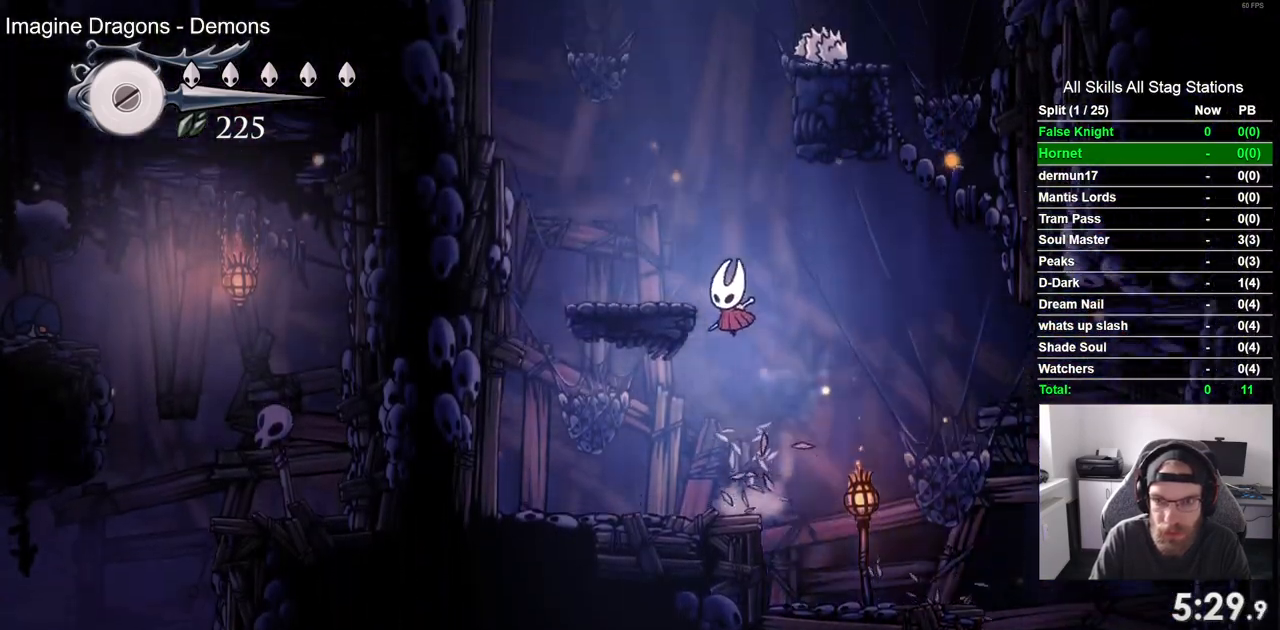
{"dt_ms": 500, "buttons": ["CROSS", "DPAD_RIGHT"], "left_stick": "center", "right_stick": "center", "events": [[133, "CROSS", "up"], [233, "DPAD_LEFT", "up"], [233, "DPAD_UP", "down"], [250, "DPAD_UP", "up"], [300, "DPAD_RIGHT", "down"], [333, "CROSS", "down"]]}
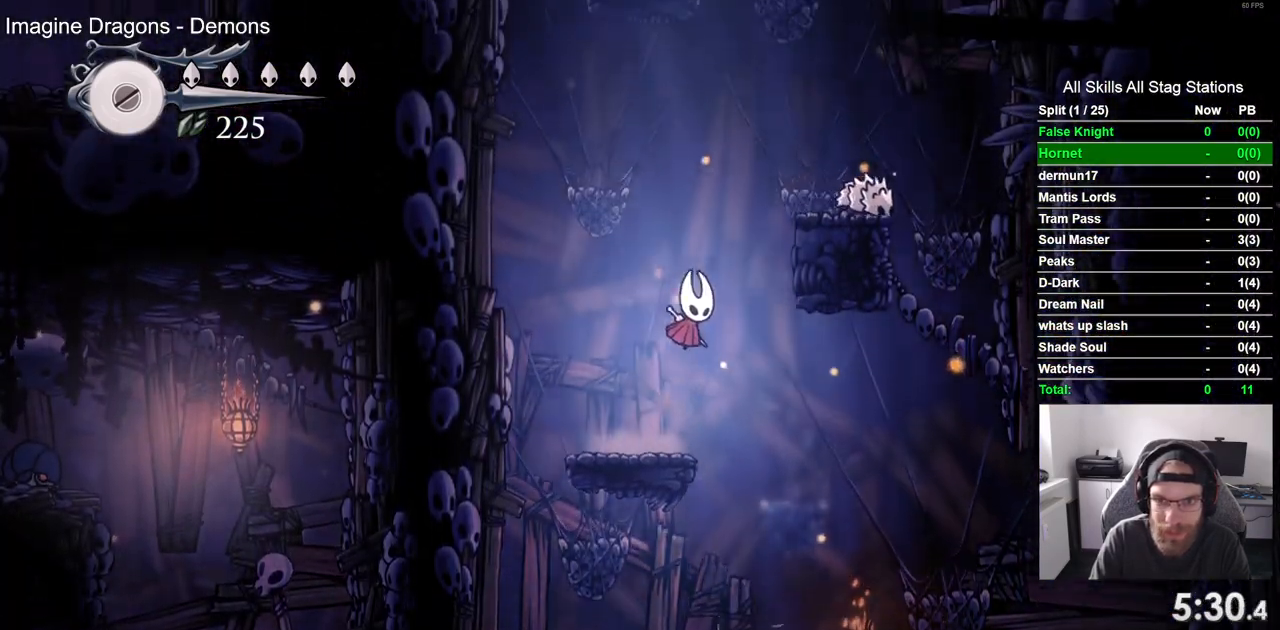
{"dt_ms": 500, "buttons": ["CROSS"], "left_stick": "center", "right_stick": "center", "events": [[283, "CROSS", "up"], [317, "DPAD_RIGHT", "up"], [433, "CROSS", "down"]]}
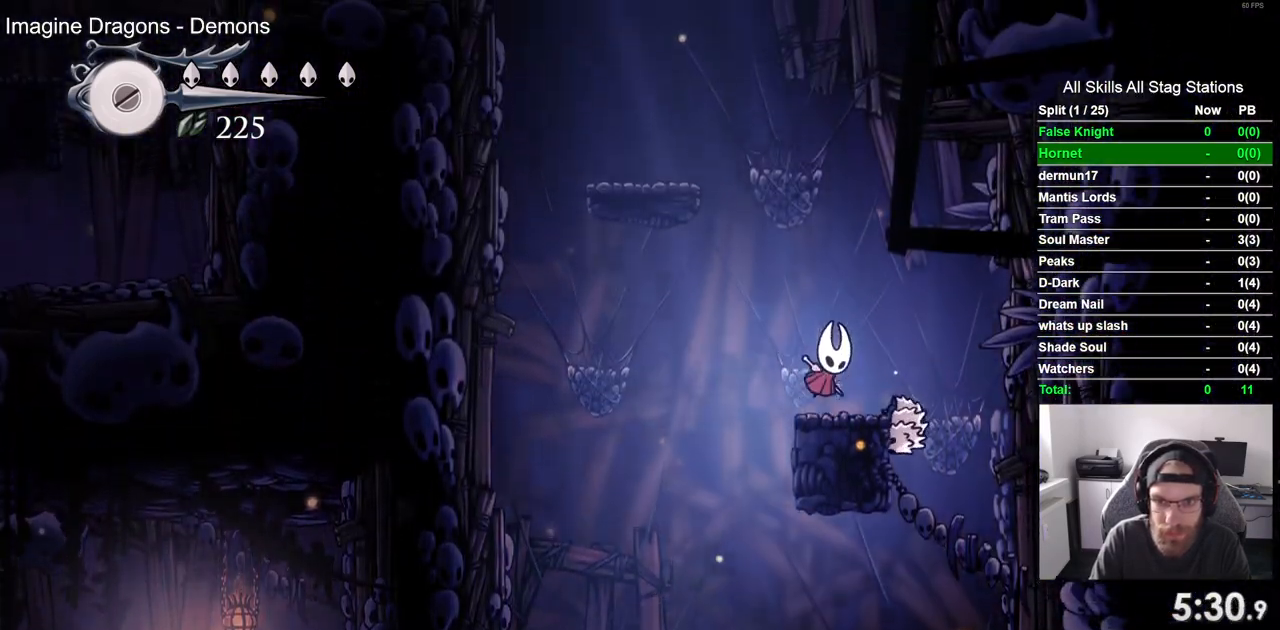
{"dt_ms": 500, "buttons": ["DPAD_LEFT"], "left_stick": "center", "right_stick": "center", "events": [[50, "DPAD_LEFT", "down"], [383, "CROSS", "up"]]}
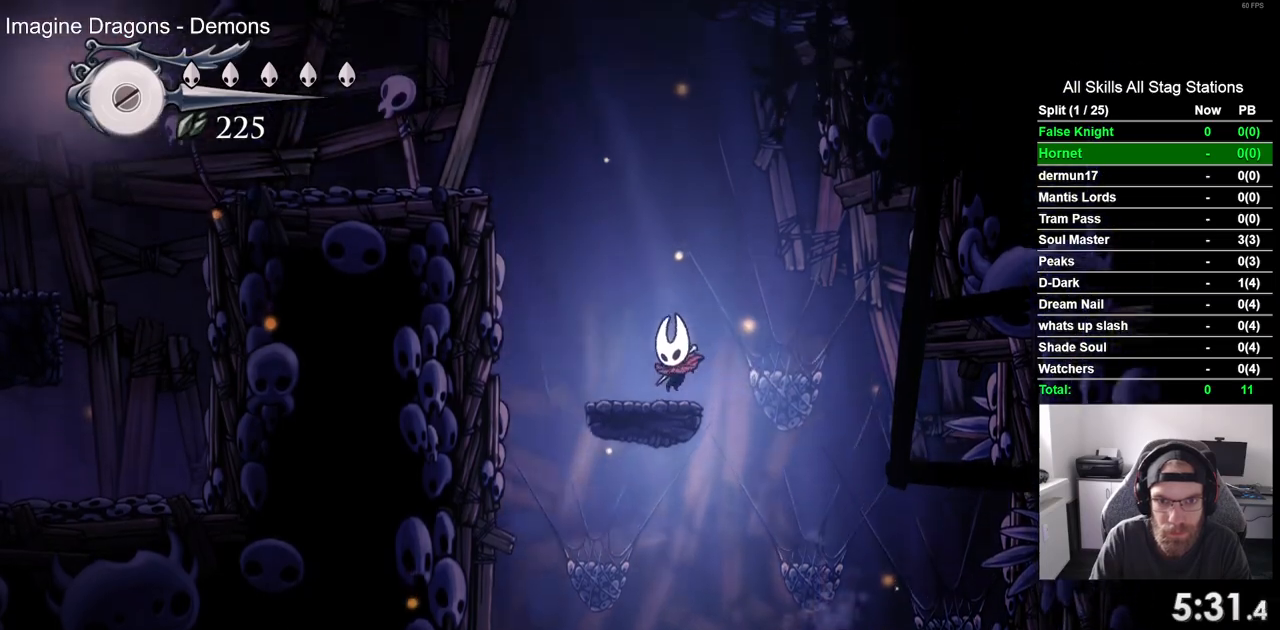
{"dt_ms": 500, "buttons": ["DPAD_LEFT"], "left_stick": "center", "right_stick": "center", "events": [[67, "CROSS", "down"], [500, "CROSS", "up"]]}
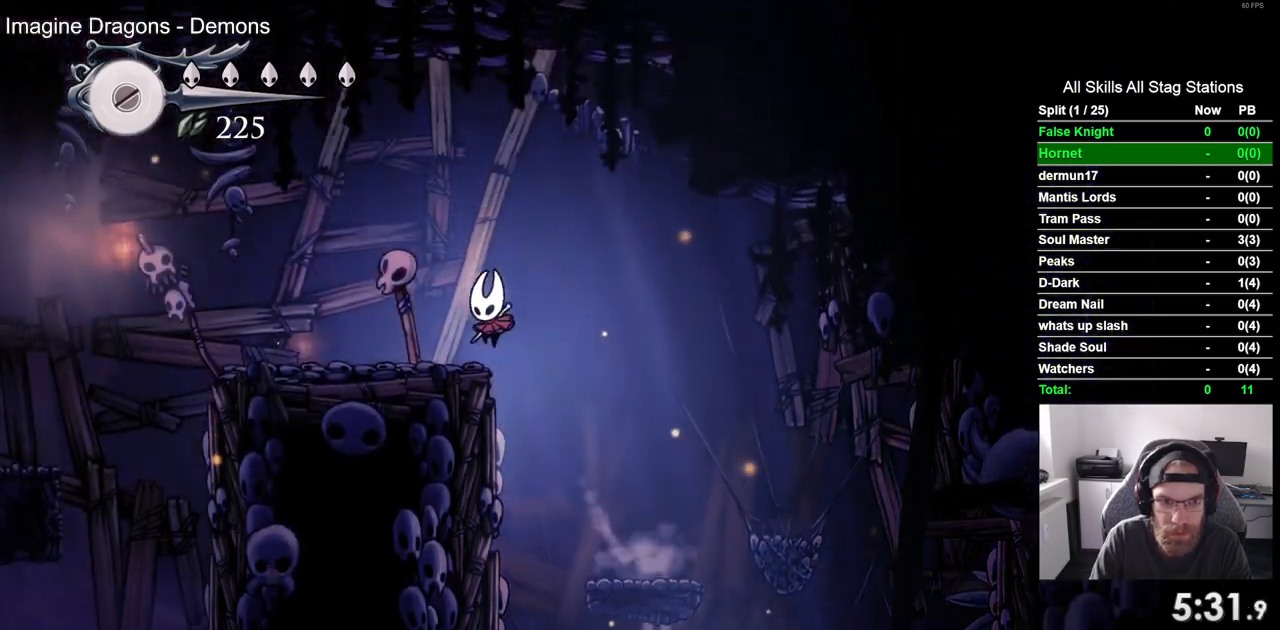
{"dt_ms": 500, "buttons": ["DPAD_LEFT"], "left_stick": "center", "right_stick": "center", "events": []}
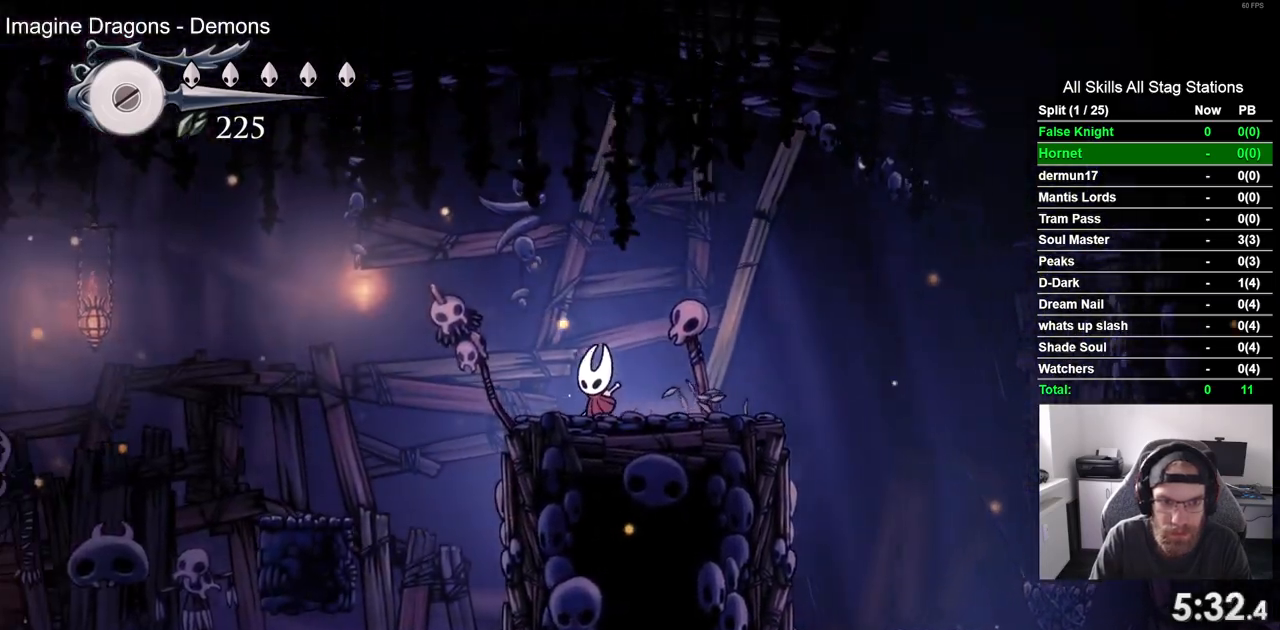
{"dt_ms": 500, "buttons": ["DPAD_LEFT"], "left_stick": "center", "right_stick": "center", "events": [[100, "CROSS", "down"], [317, "CROSS", "up"]]}
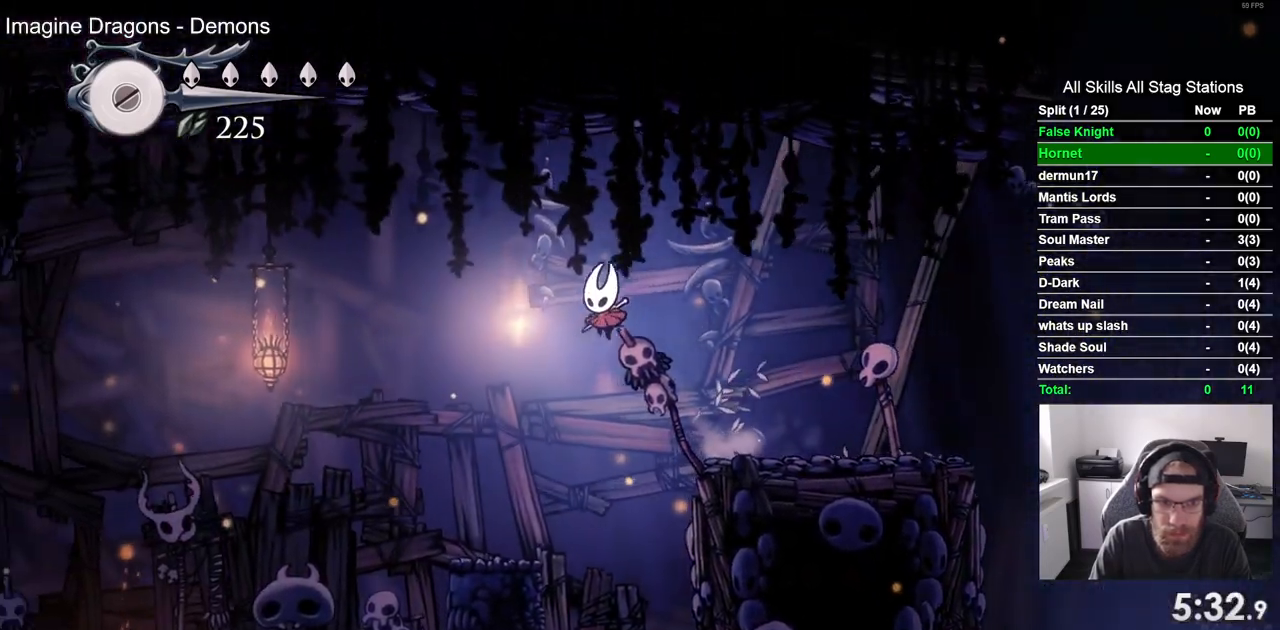
{"dt_ms": 500, "buttons": ["CROSS", "DPAD_LEFT"], "left_stick": "center", "right_stick": "center", "events": [[217, "CROSS", "down"]]}
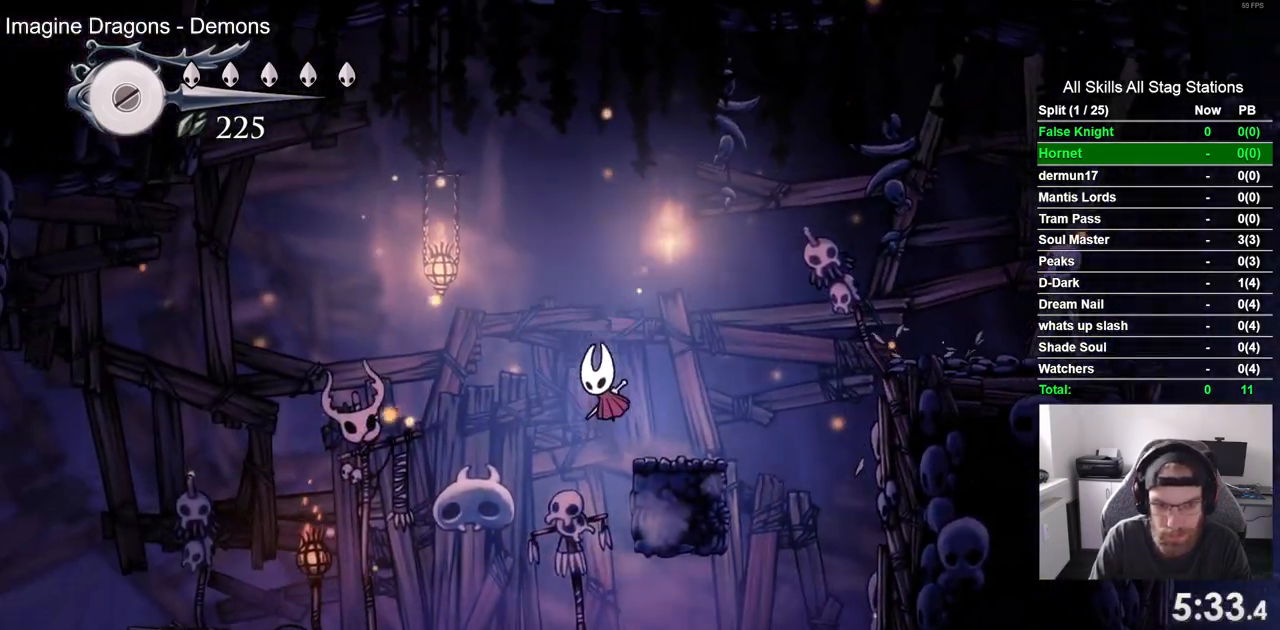
{"dt_ms": 500, "buttons": ["DPAD_DOWN", "DPAD_LEFT"], "left_stick": "center", "right_stick": "center", "events": [[167, "CROSS", "up"], [200, "DPAD_DOWN", "down"]]}
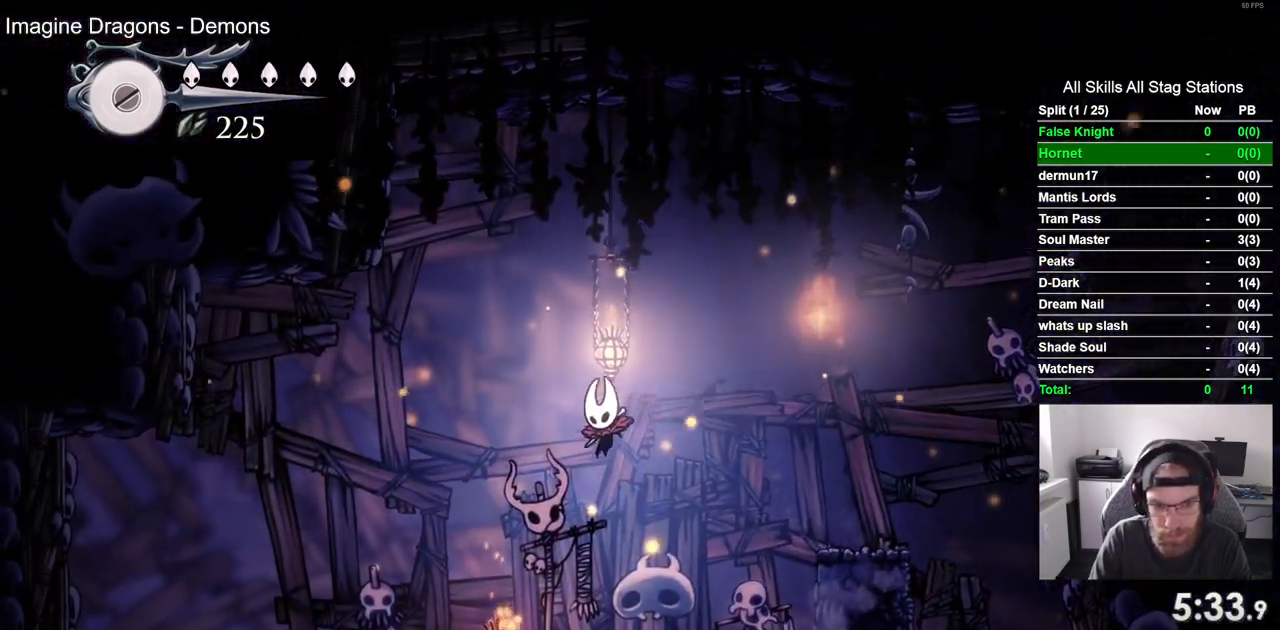
{"dt_ms": 500, "buttons": ["DPAD_LEFT"], "left_stick": "center", "right_stick": "center", "events": [[150, "SQUARE", "down"], [250, "DPAD_DOWN", "up"], [367, "SQUARE", "up"]]}
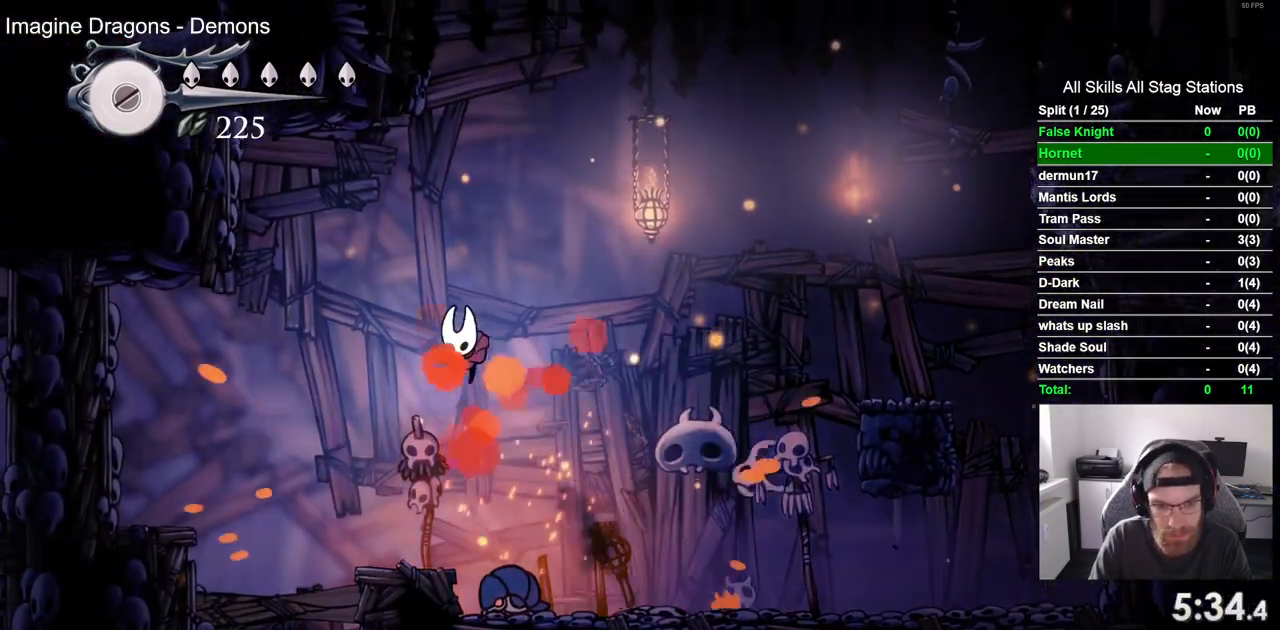
{"dt_ms": 500, "buttons": ["SQUARE", "DPAD_DOWN", "DPAD_LEFT"], "left_stick": "center", "right_stick": "center", "events": [[250, "DPAD_DOWN", "down"], [317, "SQUARE", "down"]]}
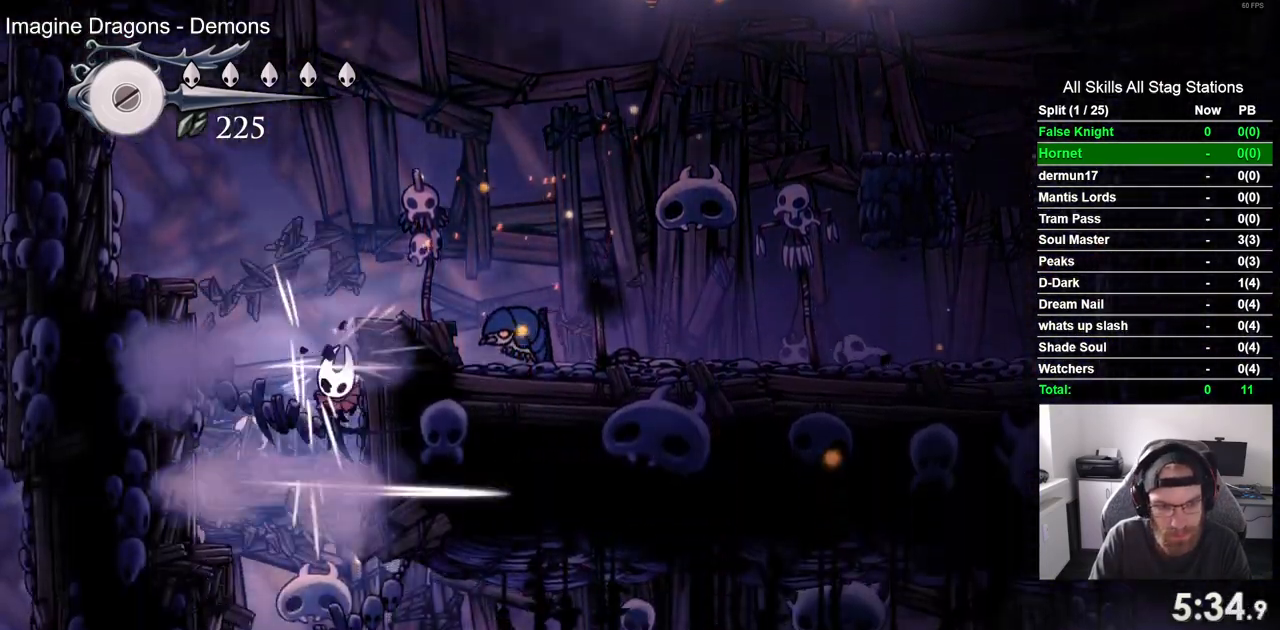
{"dt_ms": 1000, "buttons": ["DPAD_RIGHT"], "left_stick": "center", "right_stick": "center"}
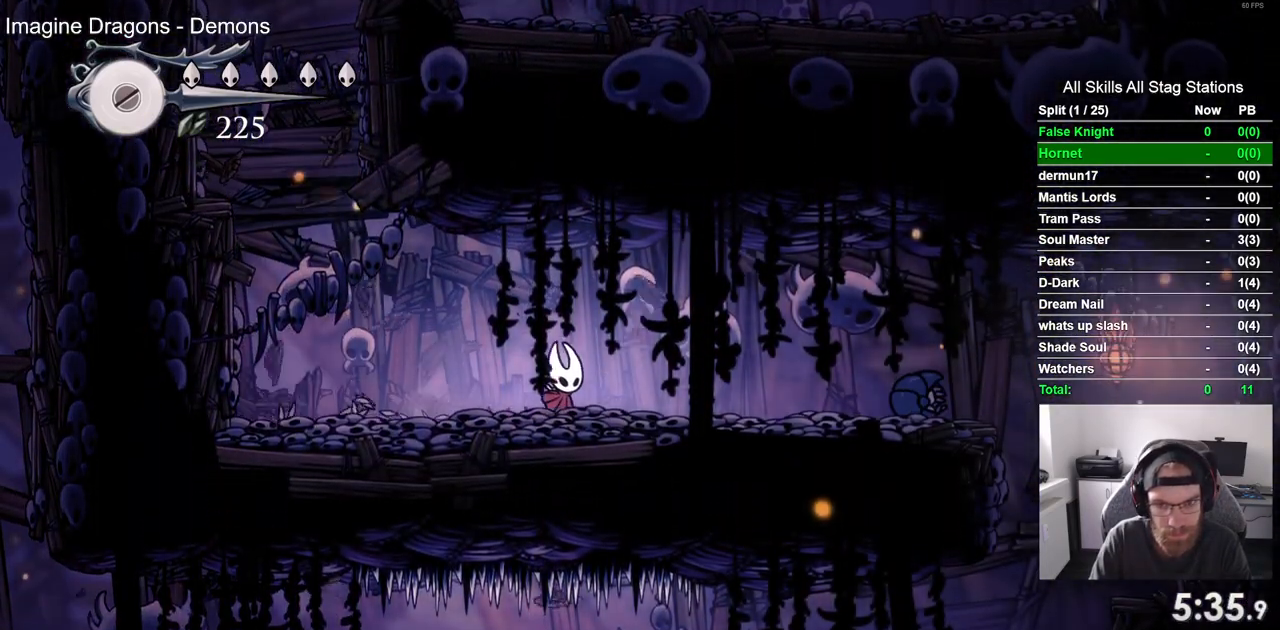
{"dt_ms": 500, "buttons": ["CROSS", "DPAD_RIGHT"], "left_stick": "center", "right_stick": "center", "events": [[150, "CROSS", "down"]]}
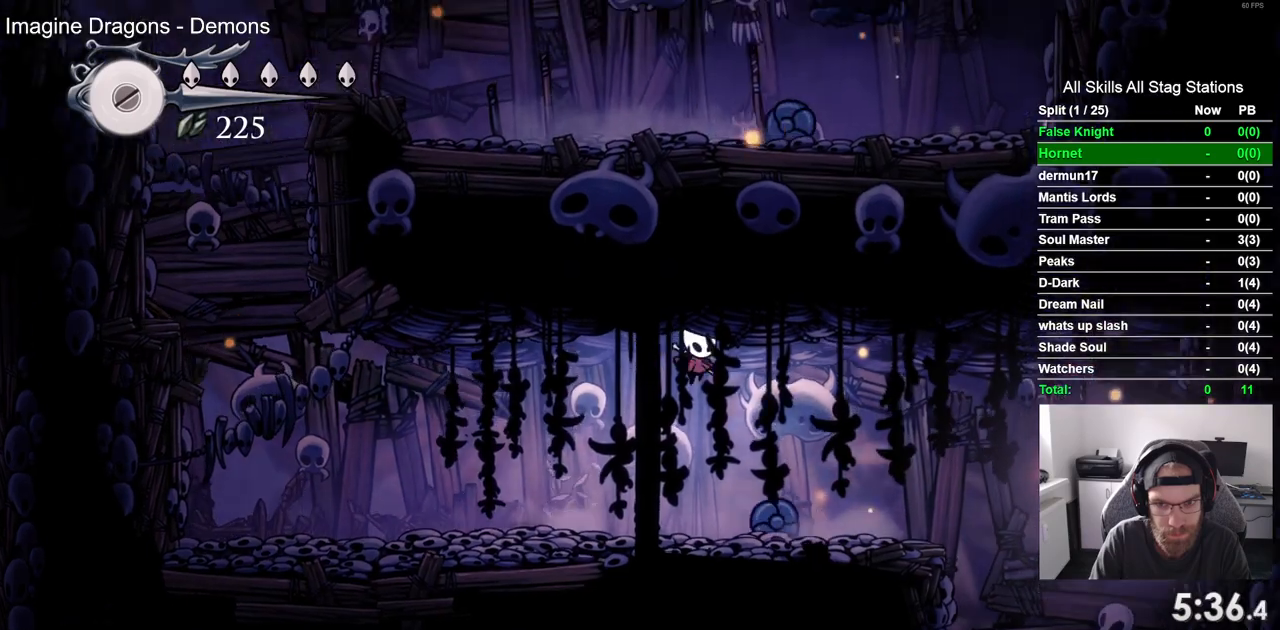
{"dt_ms": 500, "buttons": ["DPAD_RIGHT"], "left_stick": "center", "right_stick": "center", "events": [[317, "CROSS", "up"]]}
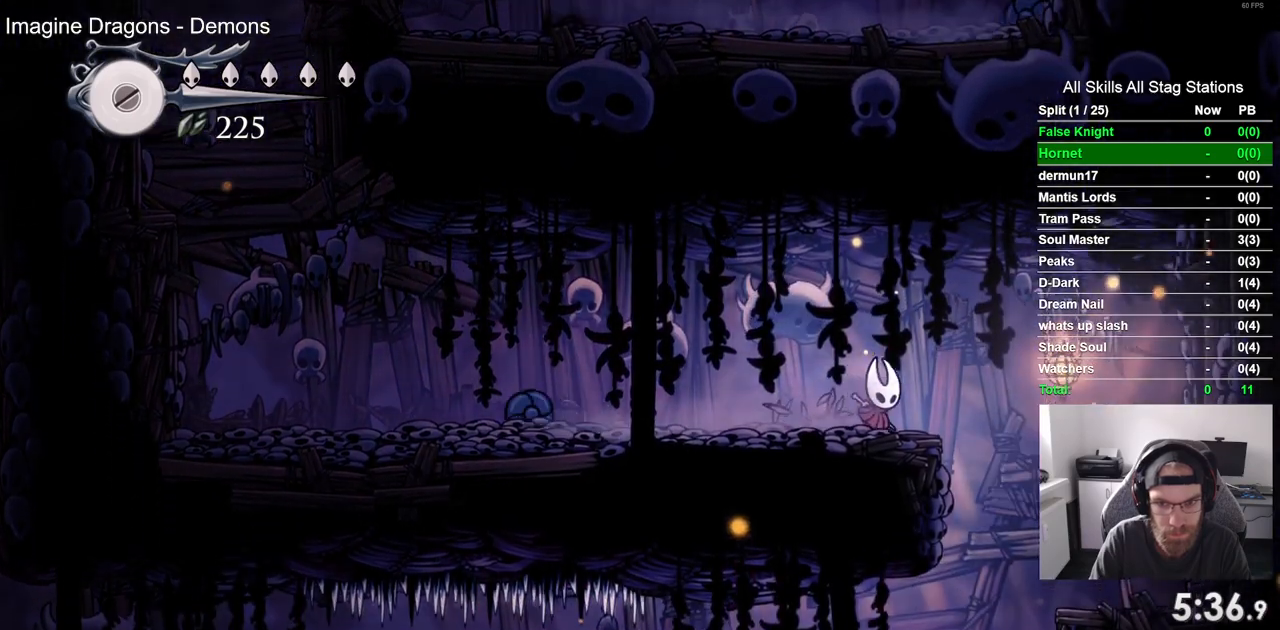
{"dt_ms": 500, "buttons": ["DPAD_LEFT"], "left_stick": "center", "right_stick": "center", "events": [[350, "DPAD_LEFT", "down"], [350, "DPAD_RIGHT", "up"]]}
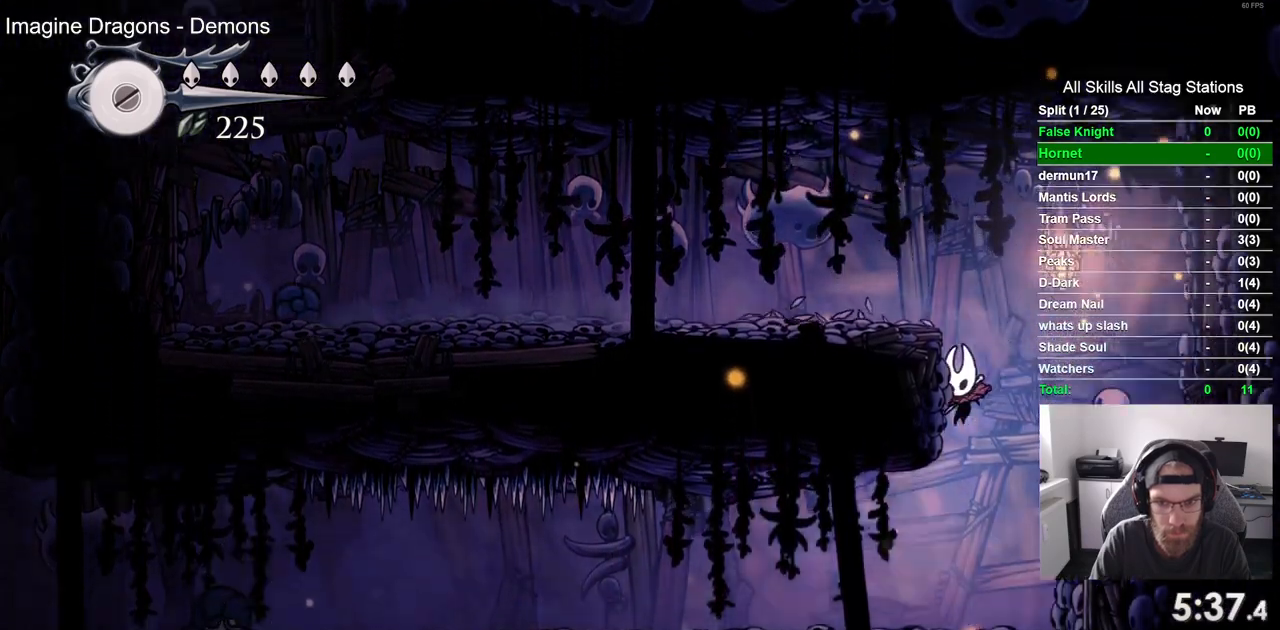
{"dt_ms": 500, "buttons": ["DPAD_LEFT"], "left_stick": "center", "right_stick": "center", "events": [[267, "R1", "down"], [367, "R1", "up"]]}
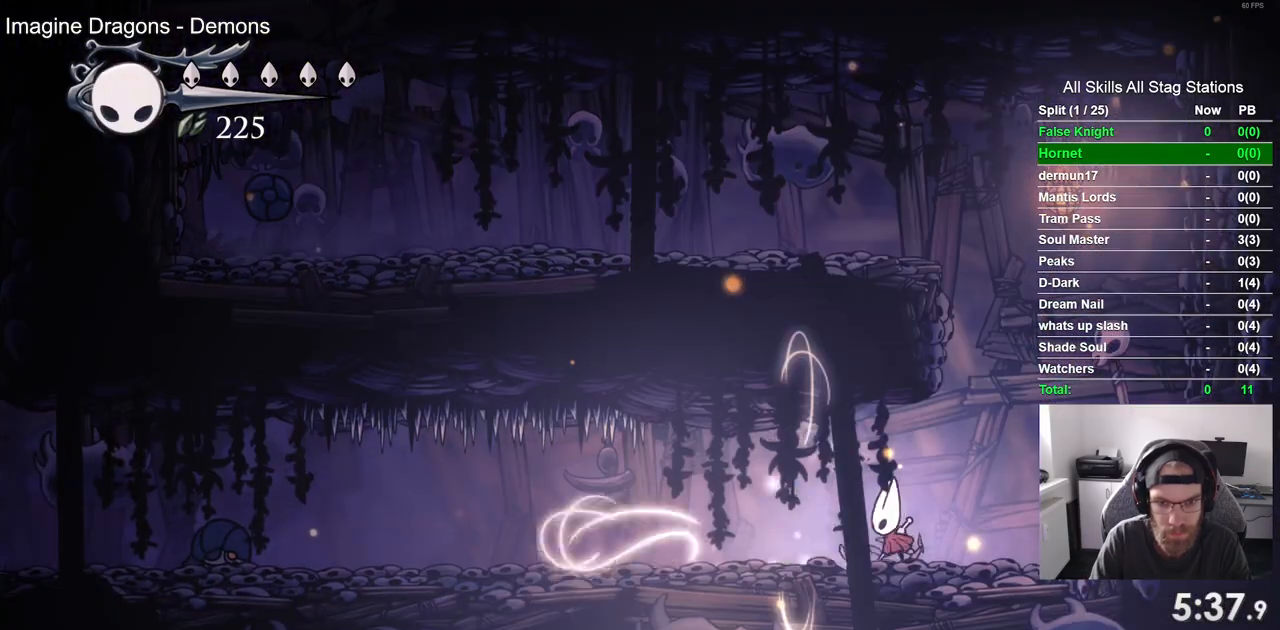
{"dt_ms": 500, "buttons": ["DPAD_LEFT"], "left_stick": "center", "right_stick": "center", "events": []}
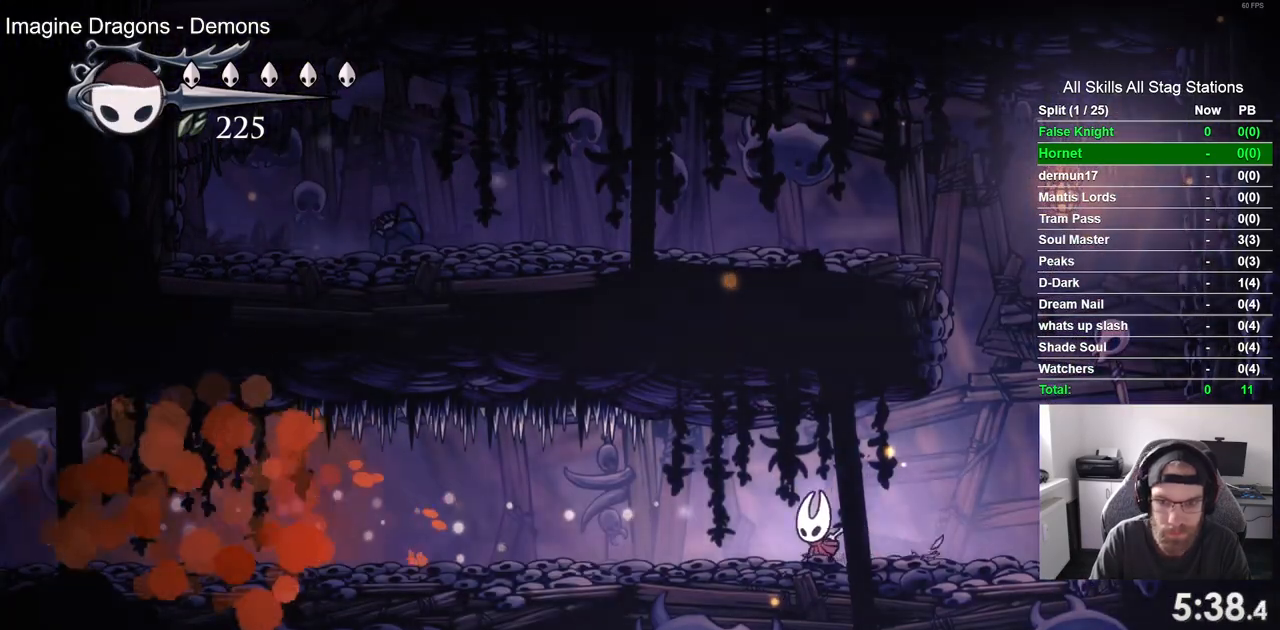
{"dt_ms": 500, "buttons": ["DPAD_LEFT"], "left_stick": "center", "right_stick": "center", "events": []}
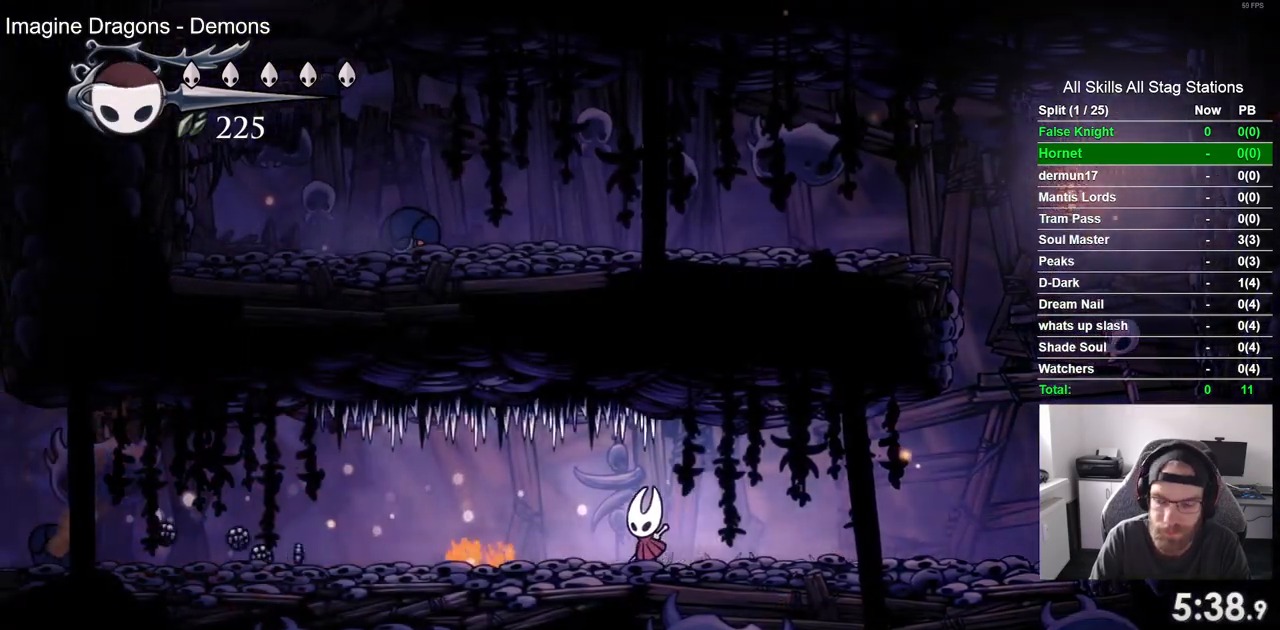
{"dt_ms": 500, "buttons": ["DPAD_LEFT"], "left_stick": "center", "right_stick": "center", "events": []}
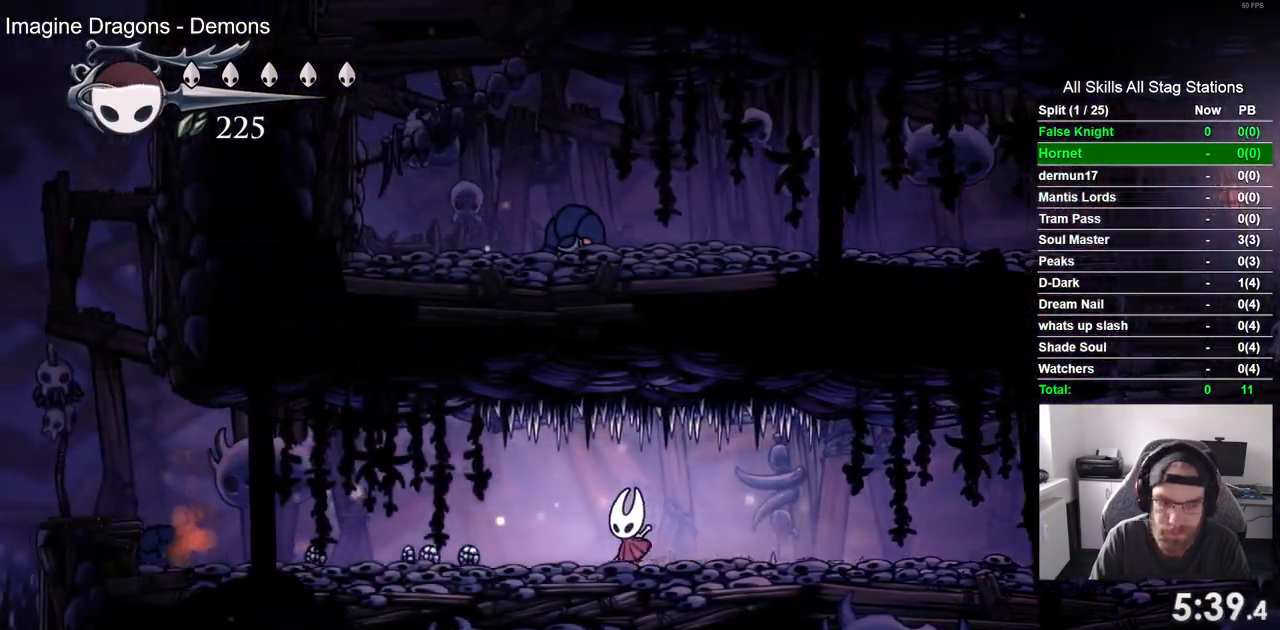
{"dt_ms": 500, "buttons": ["DPAD_LEFT"], "left_stick": "center", "right_stick": "center", "events": []}
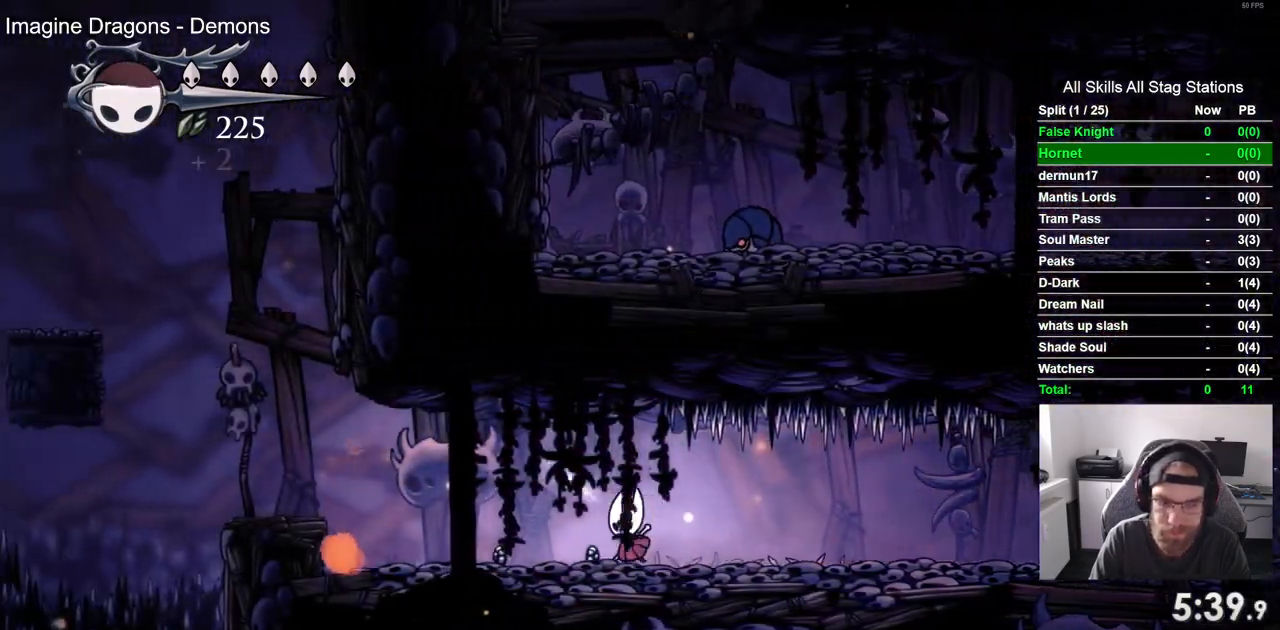
{"dt_ms": 500, "buttons": ["DPAD_LEFT"], "left_stick": "center", "right_stick": "center", "events": []}